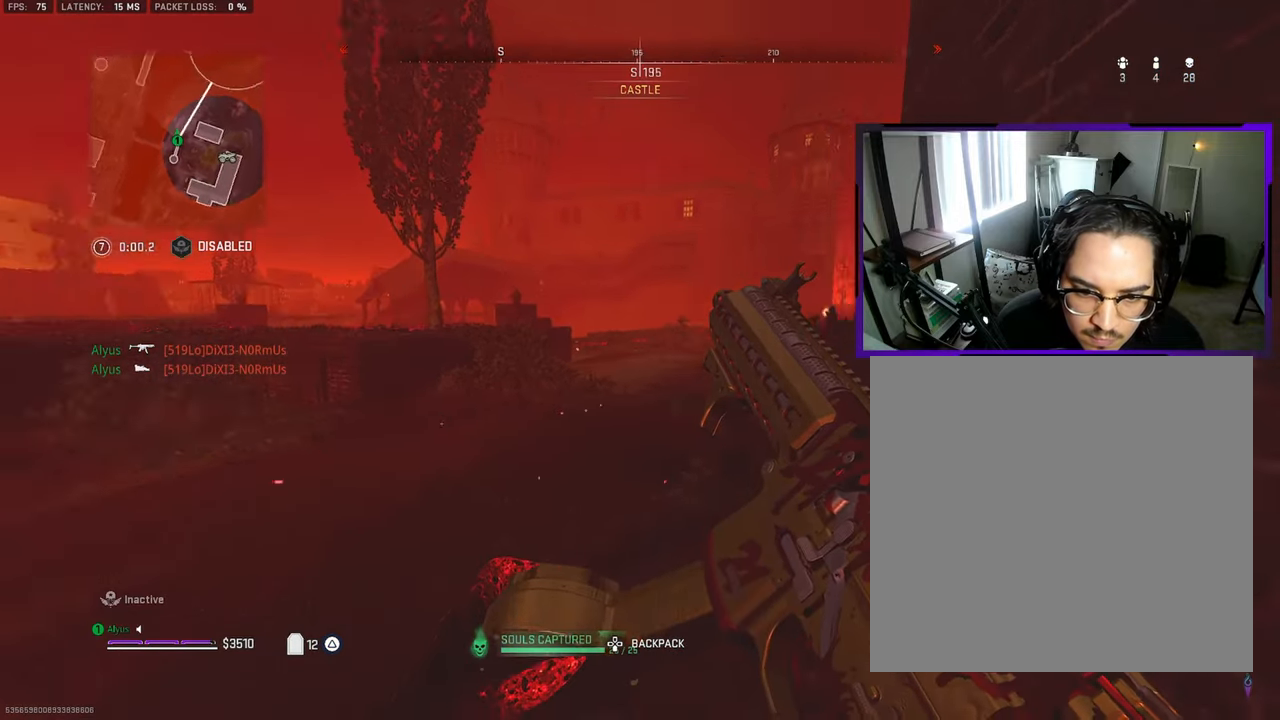
Gameplay with a controller (PlayStation layout); each line is a JSON object with the inputs held at the frame after it. "events" lists button and stick changes between this image and that frame as [ms after this image, input, new state], when the widget could be followed in between.
{"buttons": ["CROSS"], "left_stick": "up-left", "right_stick": "right", "events": [[133, "right_stick", "center"], [266, "left_stick", "up-left"], [433, "right_stick", "right"], [483, "CROSS", "down"]]}
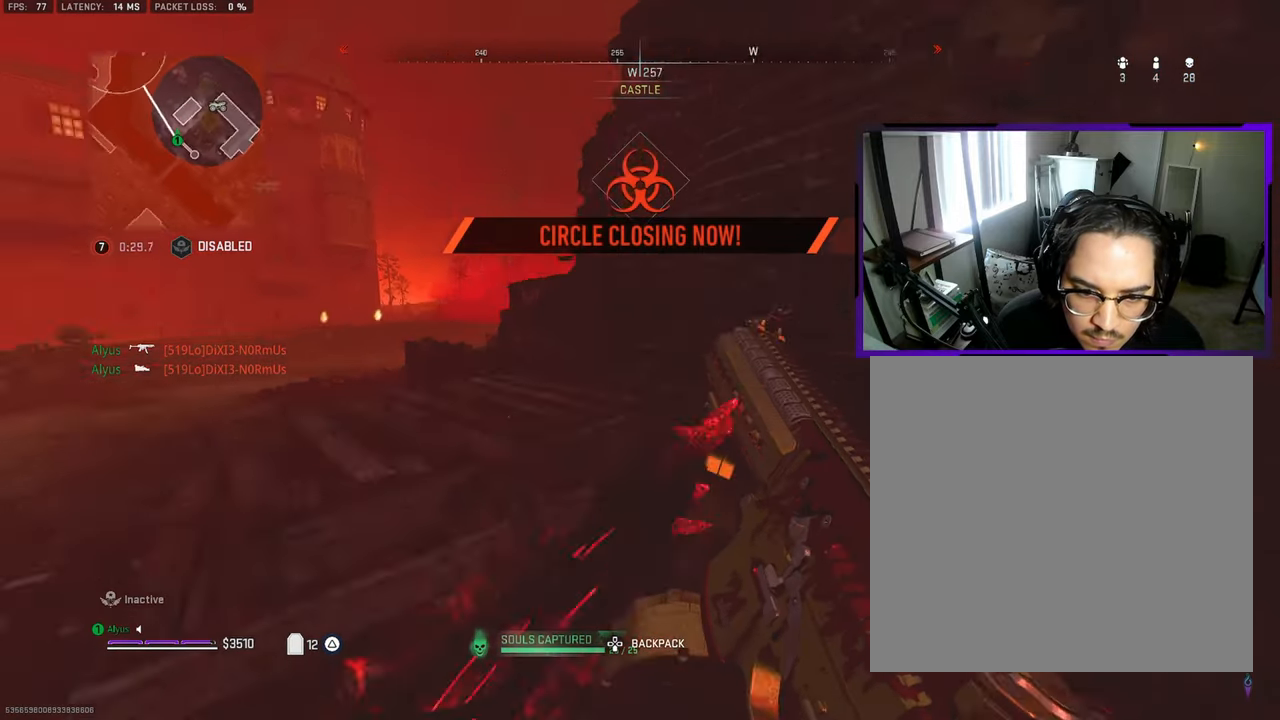
{"buttons": [], "left_stick": "left", "right_stick": "center", "events": [[16, "right_stick", "center"], [100, "CROSS", "up"], [500, "left_stick", "left"]]}
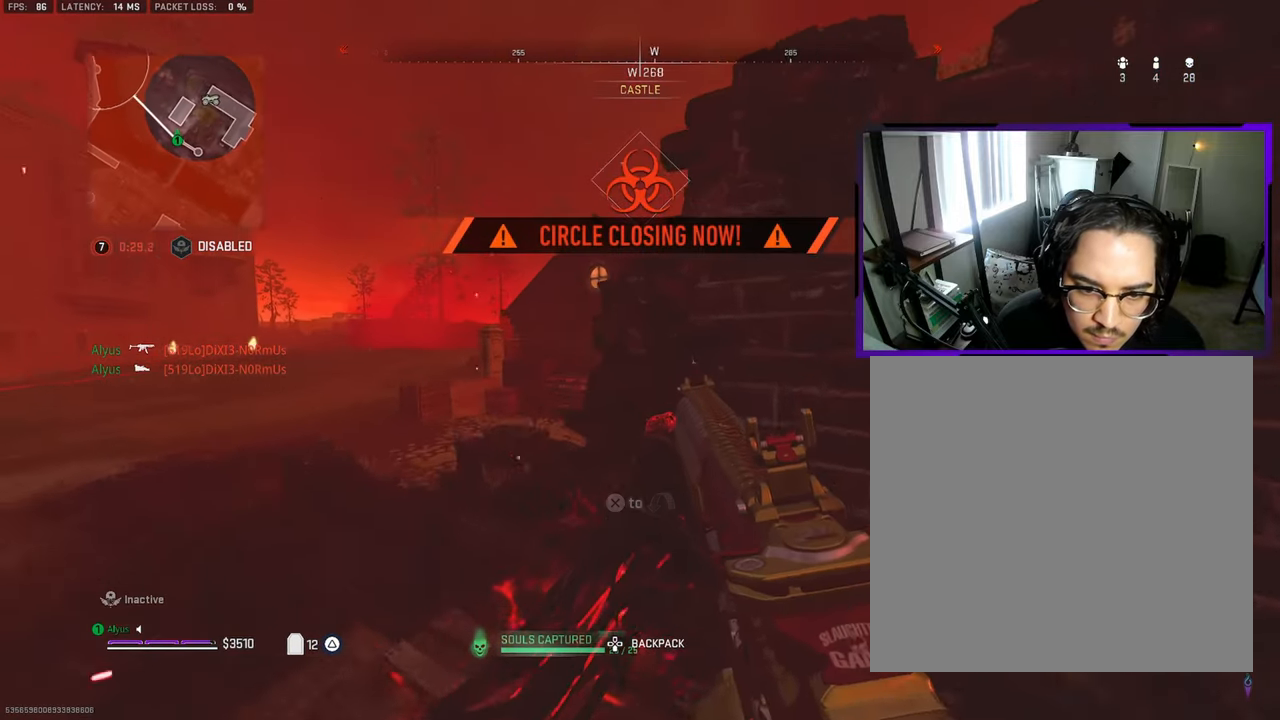
{"buttons": [], "left_stick": "up-left", "right_stick": "center", "events": [[266, "left_stick", "up-right"], [433, "left_stick", "up-left"]]}
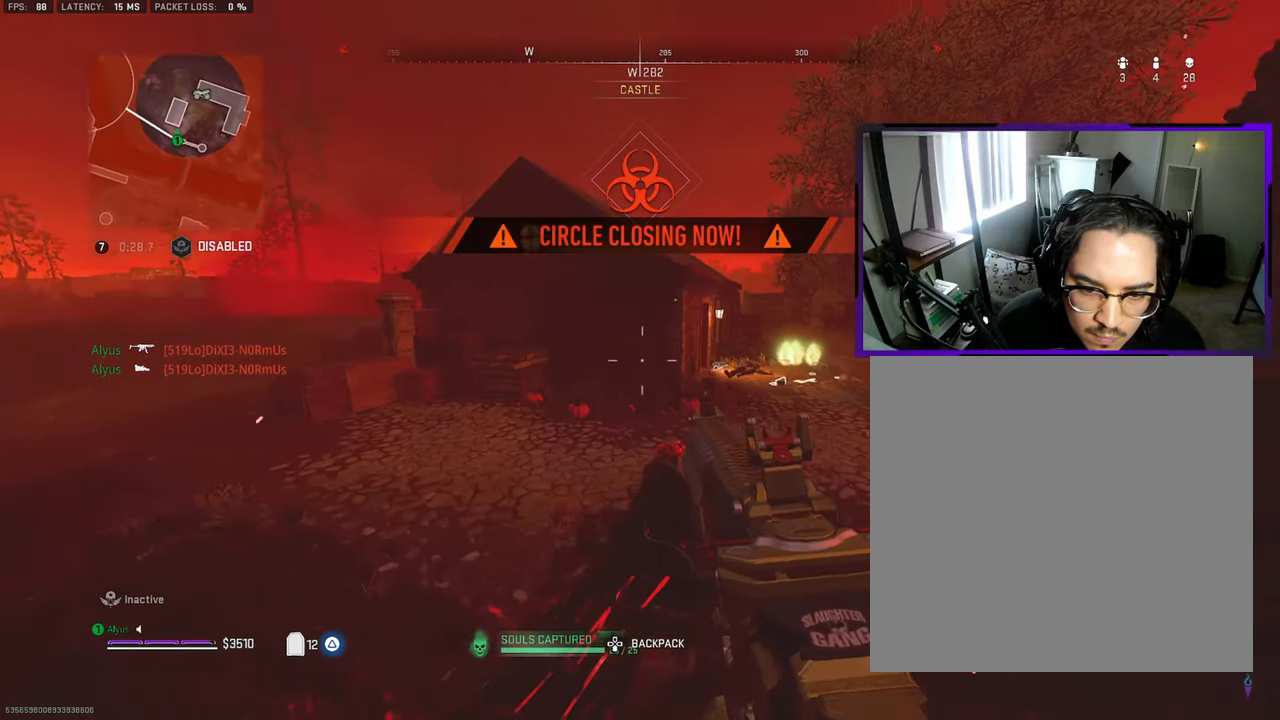
{"buttons": ["L3"], "left_stick": "up-left", "right_stick": "up-left", "events": [[100, "CROSS", "down"], [216, "CROSS", "up"], [333, "right_stick", "up-left"], [466, "L3", "down"]]}
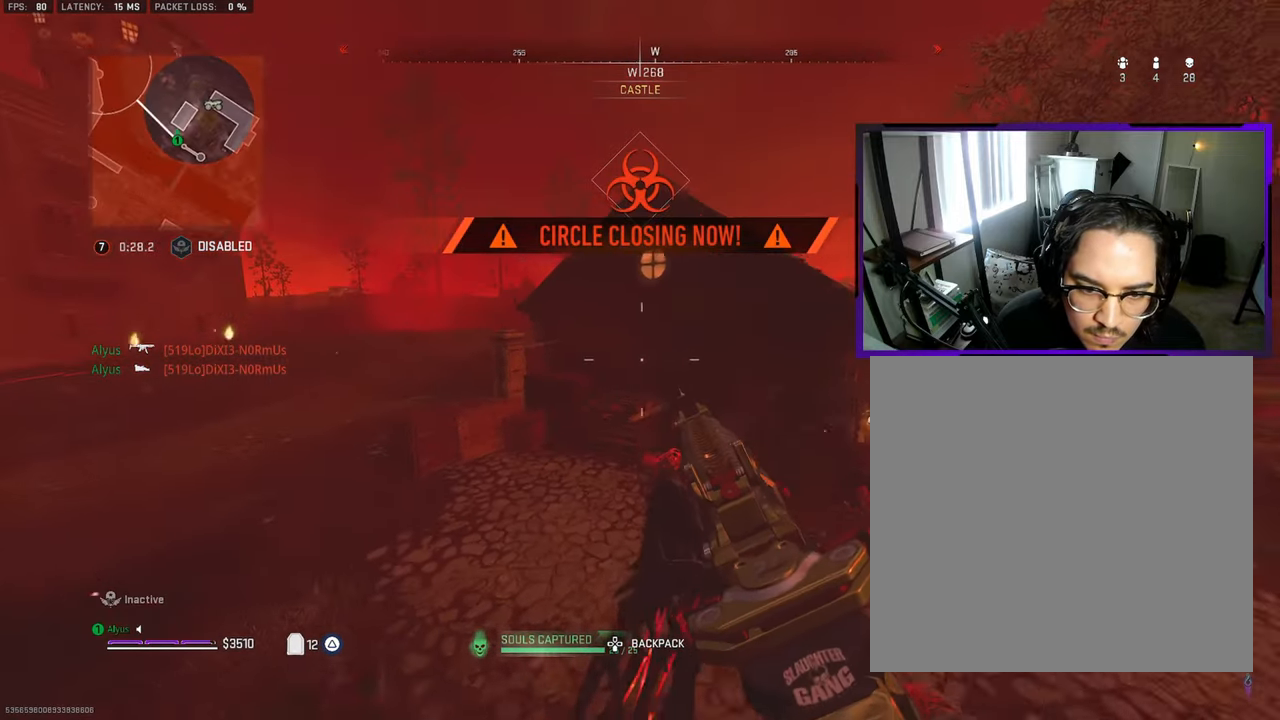
{"buttons": [], "left_stick": "up-left", "right_stick": "center", "events": [[66, "L3", "up"], [200, "right_stick", "center"], [216, "L3", "down"], [300, "L3", "up"], [400, "L3", "down"], [483, "L3", "up"]]}
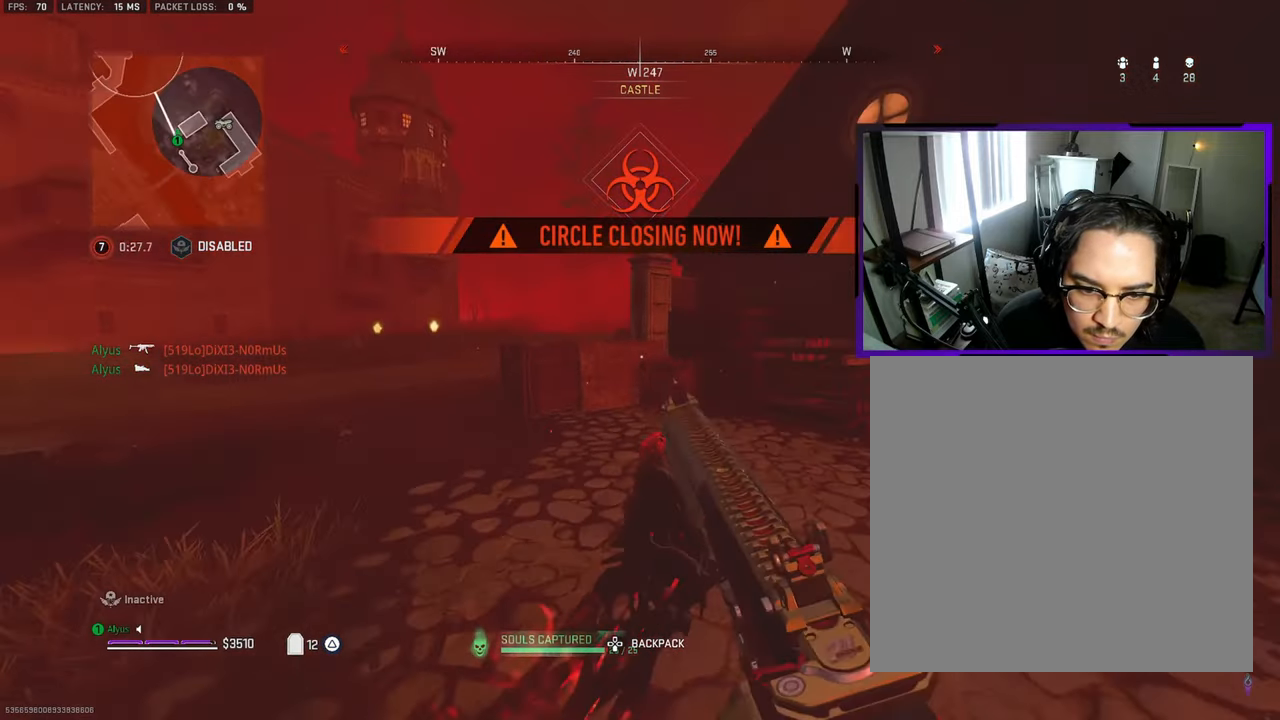
{"buttons": ["CROSS"], "left_stick": "up-left", "right_stick": "center", "events": [[100, "L3", "down"], [383, "CROSS", "down"], [383, "L3", "up"]]}
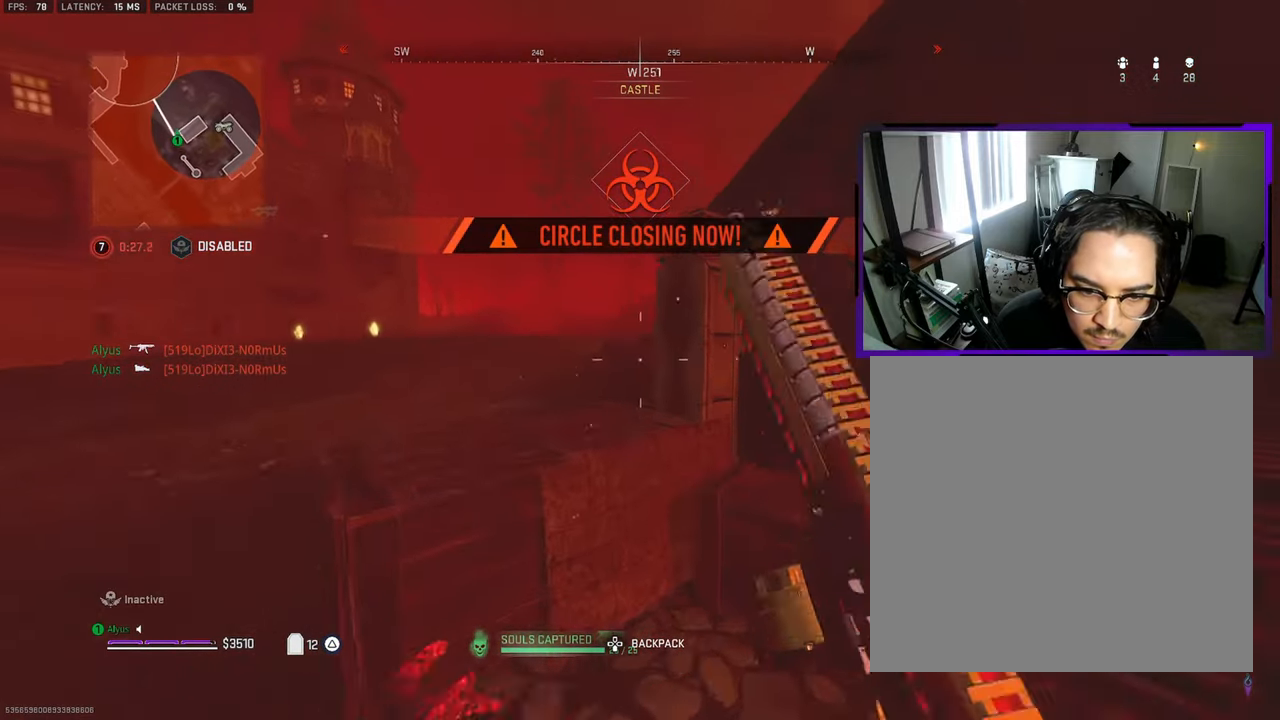
{"buttons": ["L3"], "left_stick": "up-left", "right_stick": "right", "events": [[16, "CROSS", "up"], [116, "CROSS", "down"], [366, "CROSS", "up"], [416, "L3", "down"], [433, "right_stick", "right"]]}
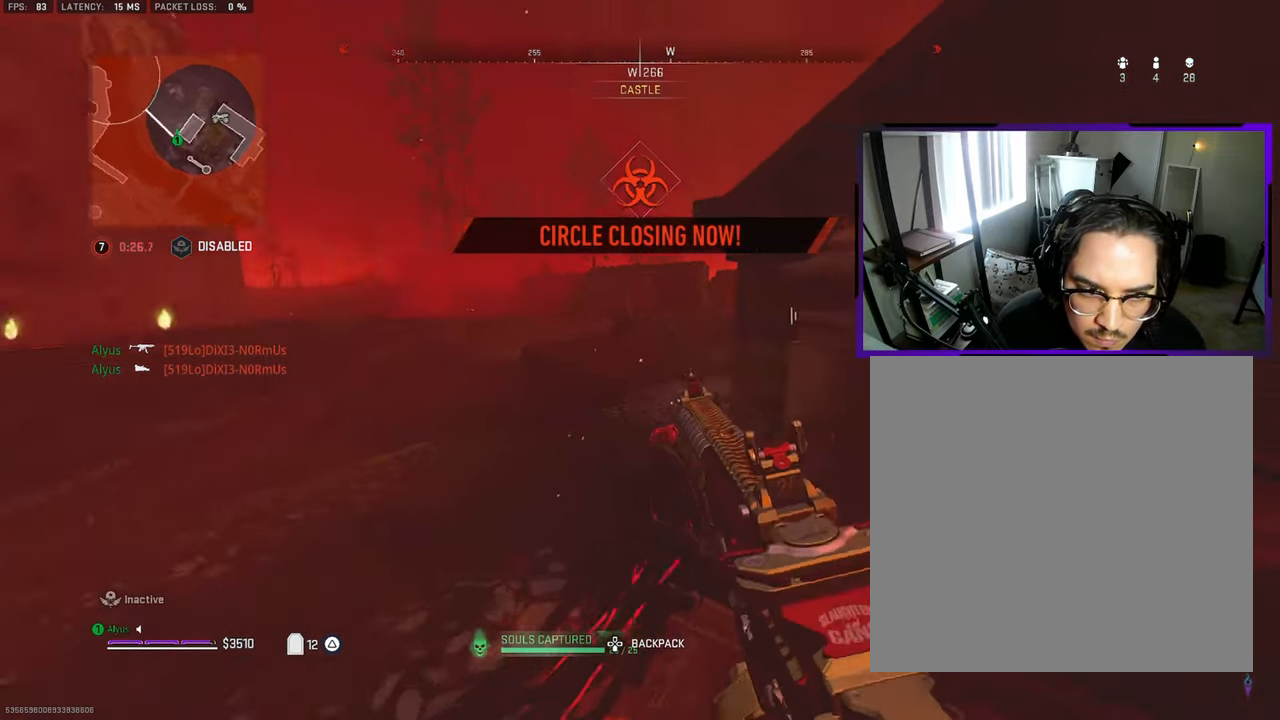
{"buttons": [], "left_stick": "up-left", "right_stick": "center", "events": [[16, "L3", "up"], [100, "right_stick", "center"], [317, "right_stick", "right"], [417, "right_stick", "center"]]}
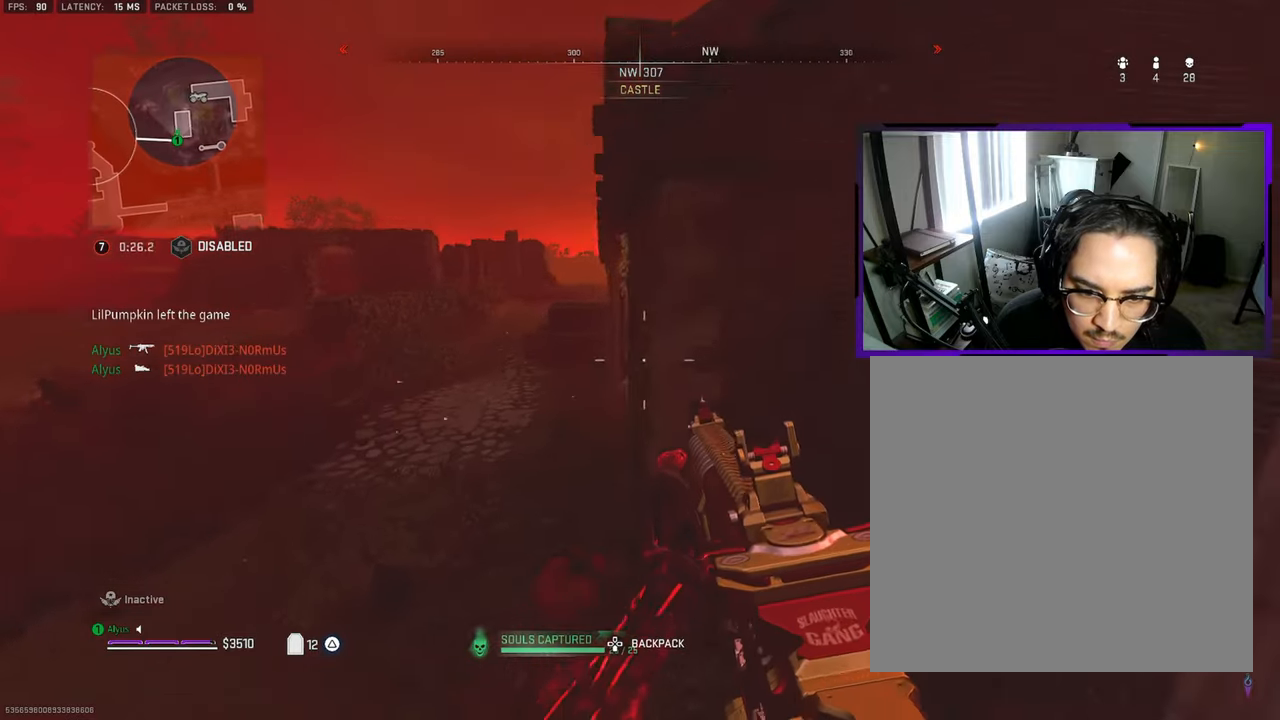
{"buttons": ["L3"], "left_stick": "up-left", "right_stick": "right", "events": [[67, "L3", "down"], [183, "L3", "up"], [267, "L3", "down"], [367, "L3", "up"], [367, "right_stick", "right"], [433, "L3", "down"]]}
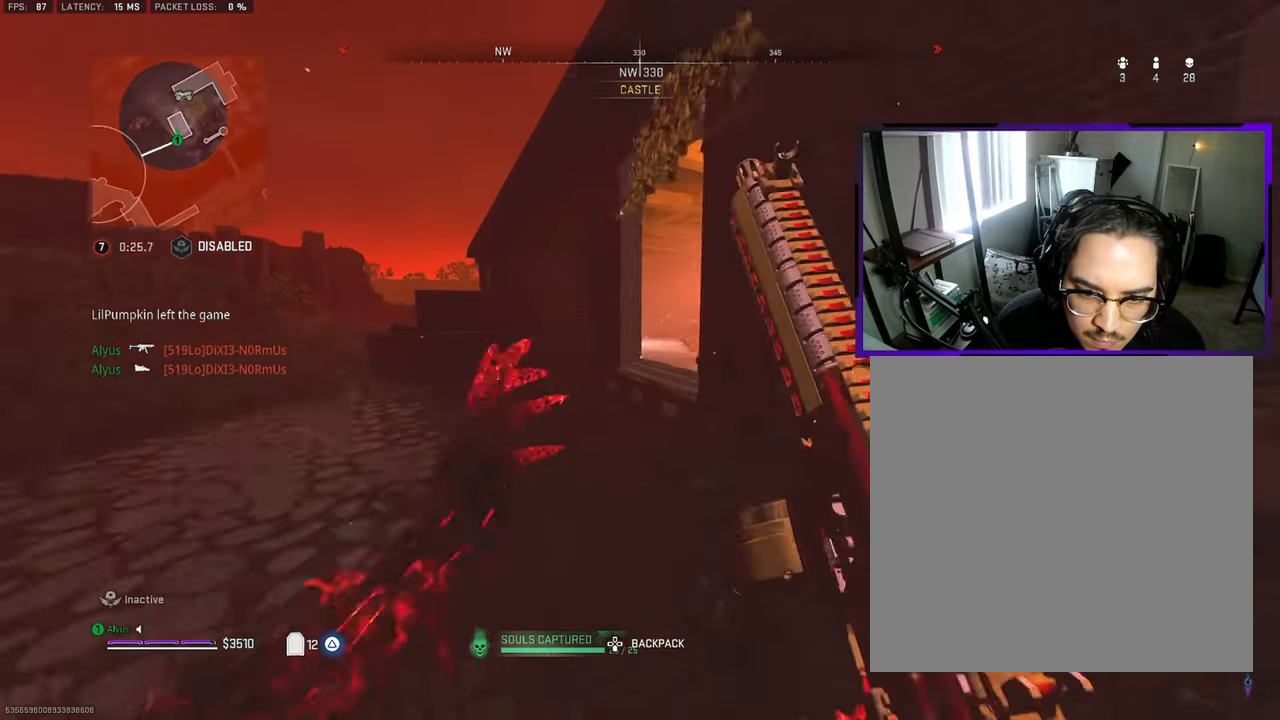
{"buttons": [], "left_stick": "right", "right_stick": "center", "events": [[83, "L3", "up"], [150, "right_stick", "center"], [250, "left_stick", "up-right"], [317, "left_stick", "right"]]}
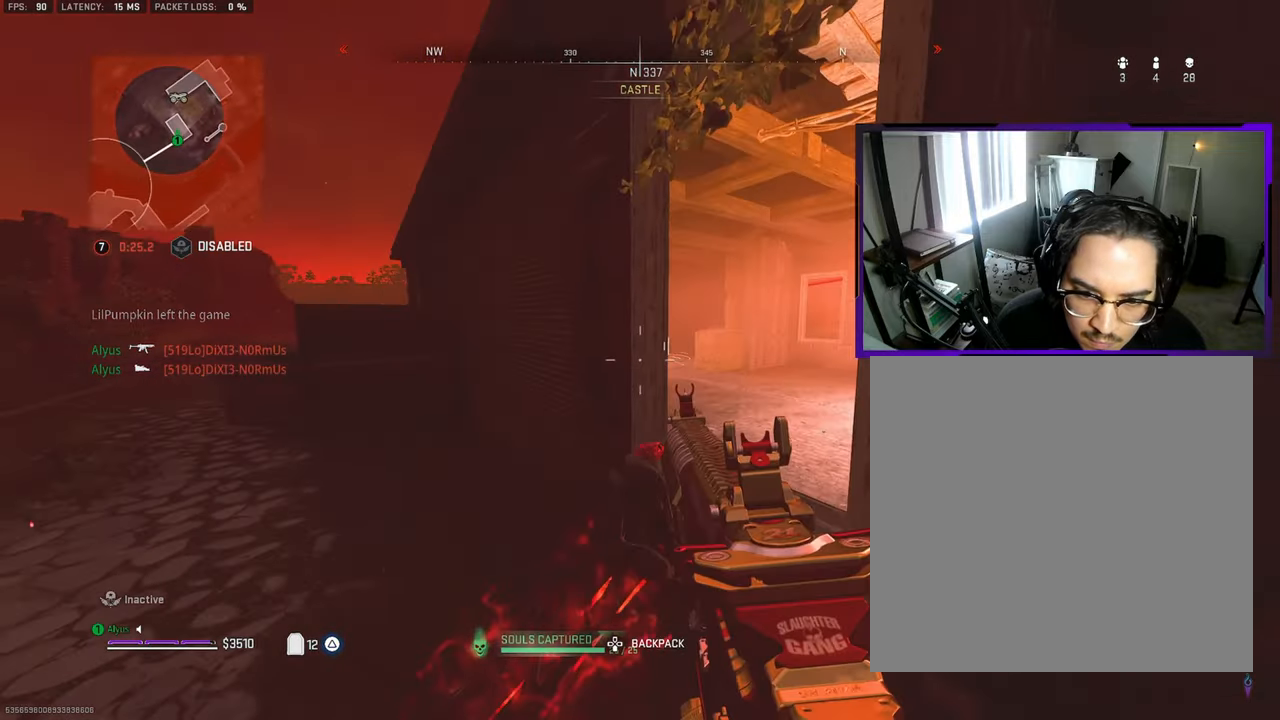
{"buttons": ["L1", "R1"], "left_stick": "right", "right_stick": "center", "events": [[133, "L1", "down"], [183, "left_stick", "left"], [317, "right_stick", "left"], [350, "left_stick", "center"], [383, "R1", "down"], [400, "left_stick", "right"], [450, "right_stick", "center"]]}
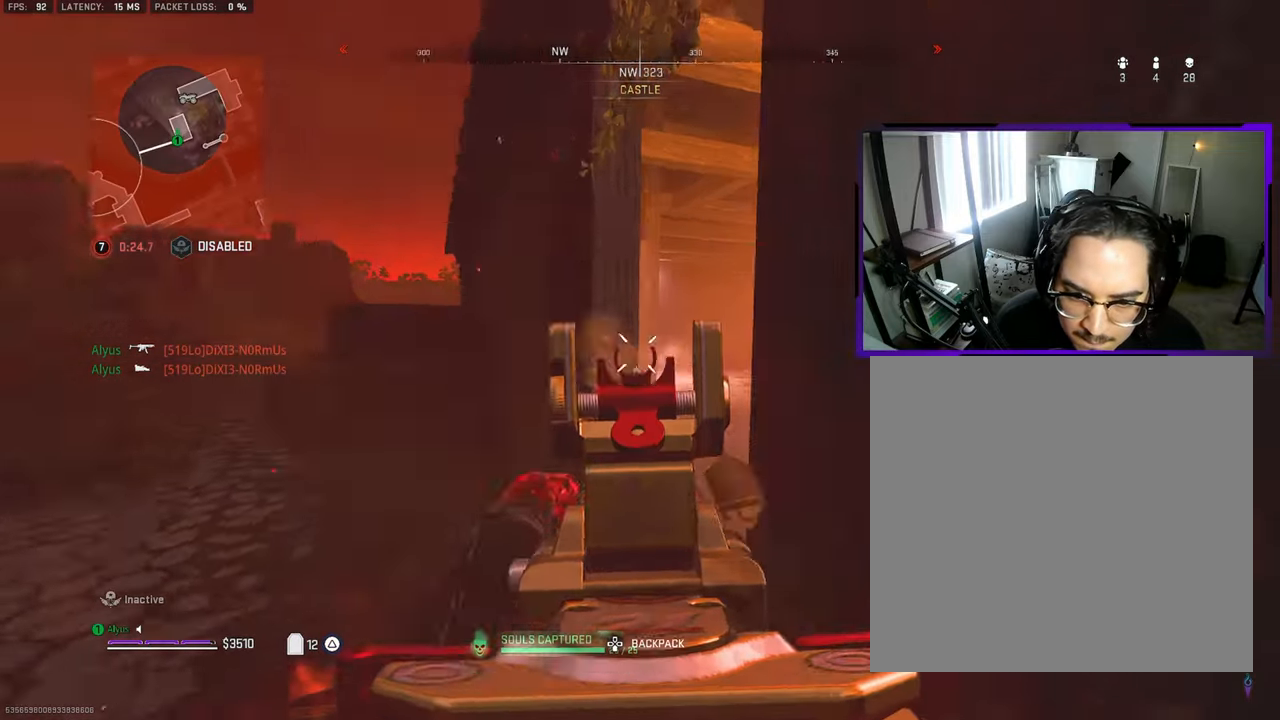
{"buttons": ["CROSS", "L3"], "left_stick": "up-left", "right_stick": "center", "events": [[67, "L1", "up"], [67, "R1", "up"], [67, "left_stick", "left"], [100, "right_stick", "left"], [150, "left_stick", "up-left"], [183, "L3", "down"], [283, "L3", "up"], [283, "right_stick", "center"], [367, "L3", "down"], [400, "right_stick", "right"], [483, "CROSS", "down"], [483, "right_stick", "center"]]}
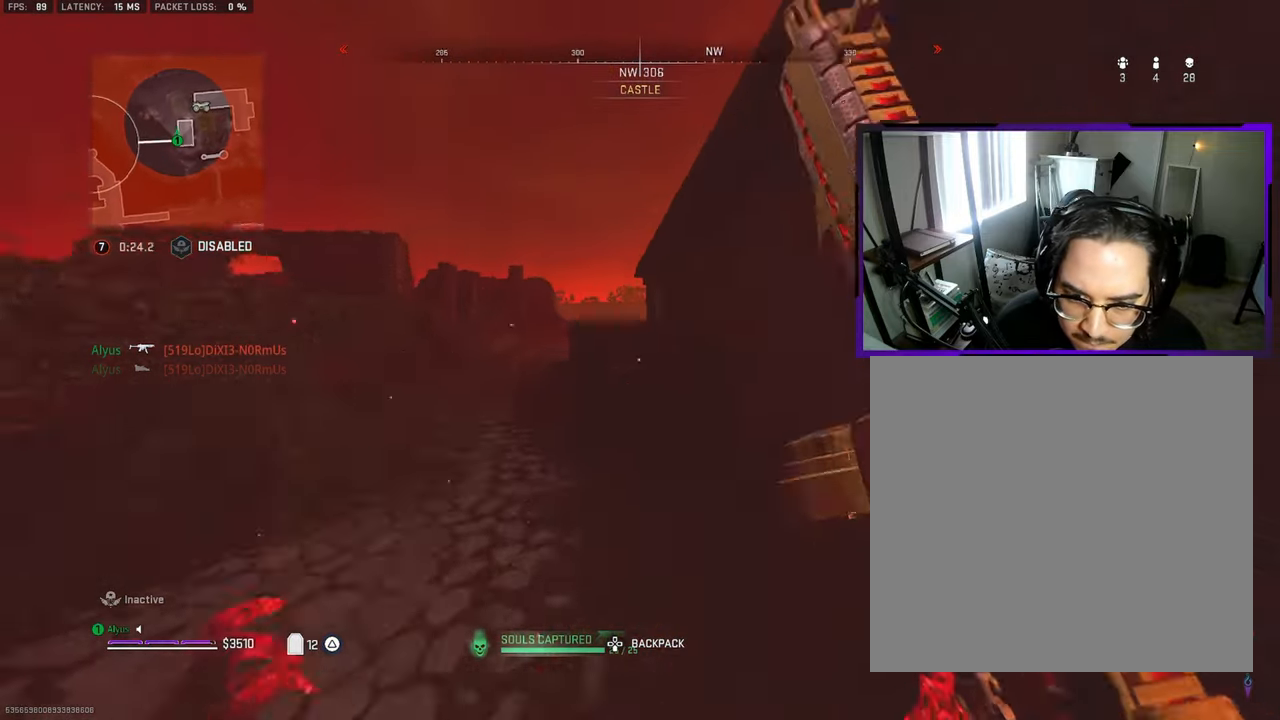
{"buttons": [], "left_stick": "left", "right_stick": "center", "events": [[17, "L3", "up"], [50, "left_stick", "left"], [100, "CROSS", "up"], [267, "L1", "down"], [317, "right_stick", "right"], [333, "L1", "up"], [433, "right_stick", "center"]]}
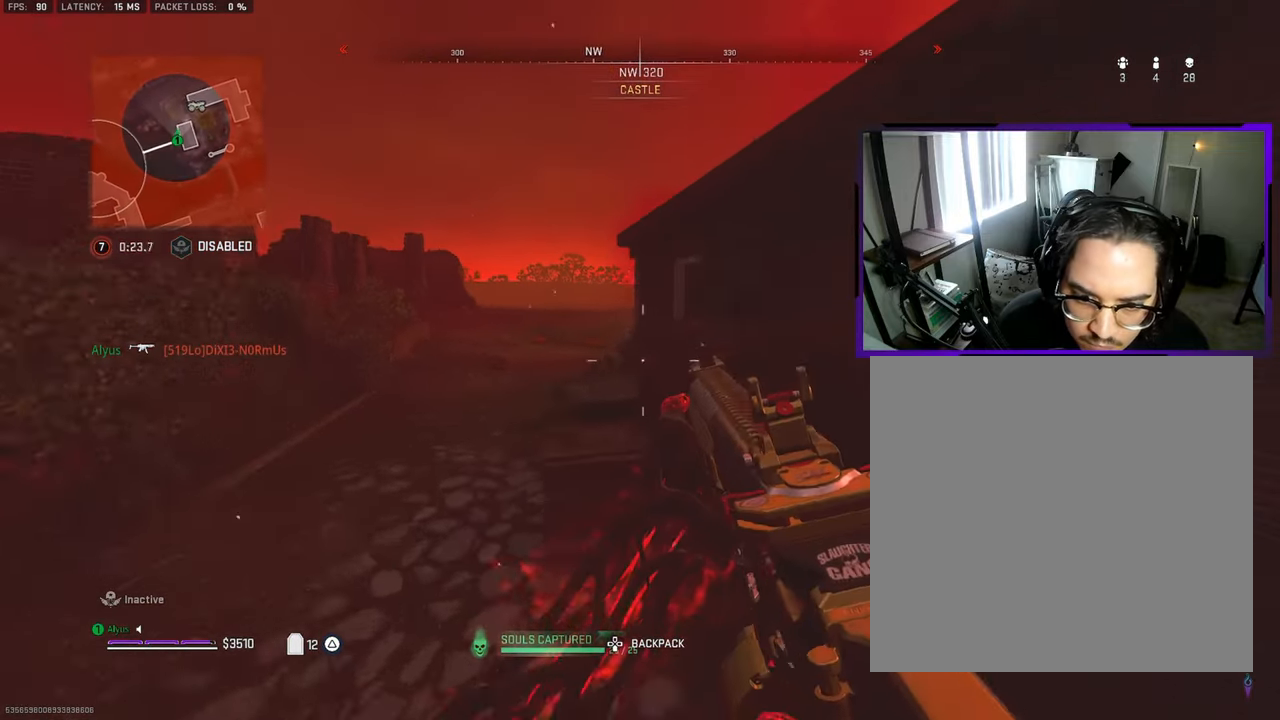
{"buttons": [], "left_stick": "up-left", "right_stick": "right", "events": [[17, "left_stick", "up-left"], [217, "L3", "down"], [333, "L3", "up"], [383, "L3", "down"], [383, "right_stick", "right"], [500, "L3", "up"]]}
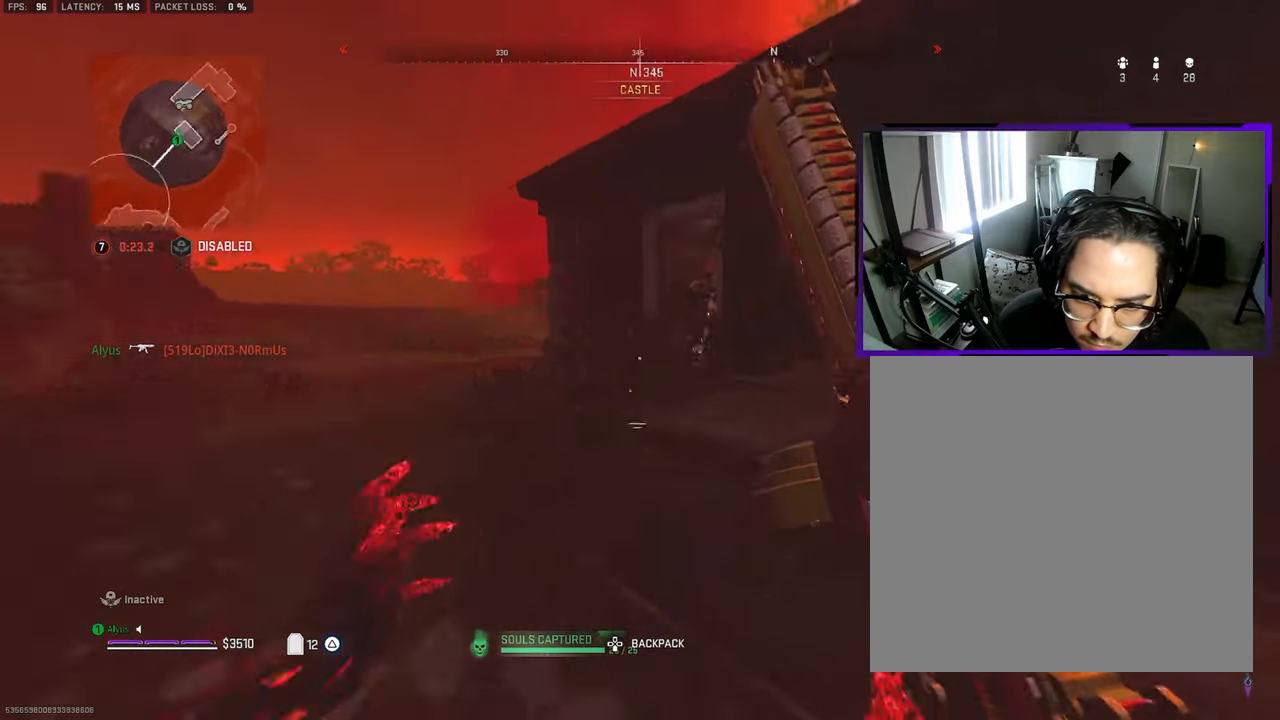
{"buttons": ["L1", "R1"], "left_stick": "up-left", "right_stick": "right", "events": [[33, "left_stick", "left"], [83, "right_stick", "up-right"], [167, "left_stick", "up-left"], [217, "R1", "down"], [233, "L1", "down"], [417, "right_stick", "right"]]}
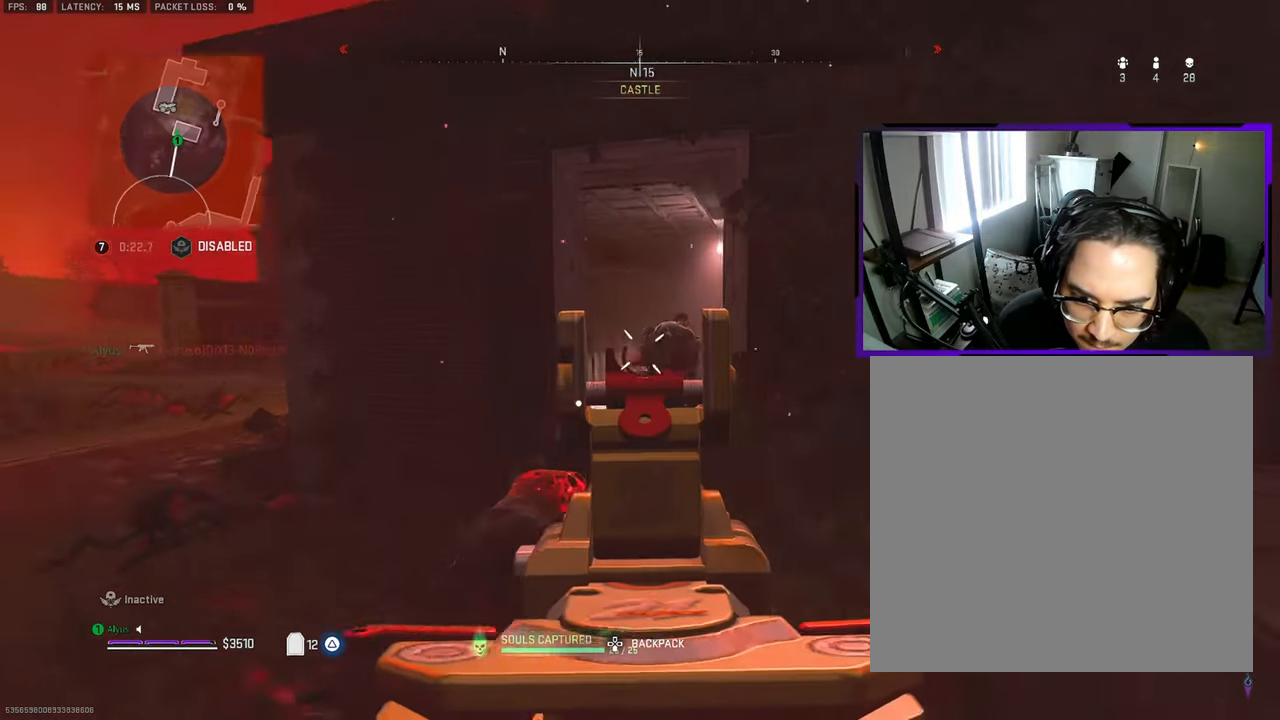
{"buttons": ["R1"], "left_stick": "up", "right_stick": "down-right", "events": [[33, "right_stick", "down-right"], [317, "left_stick", "up"], [500, "L1", "up"]]}
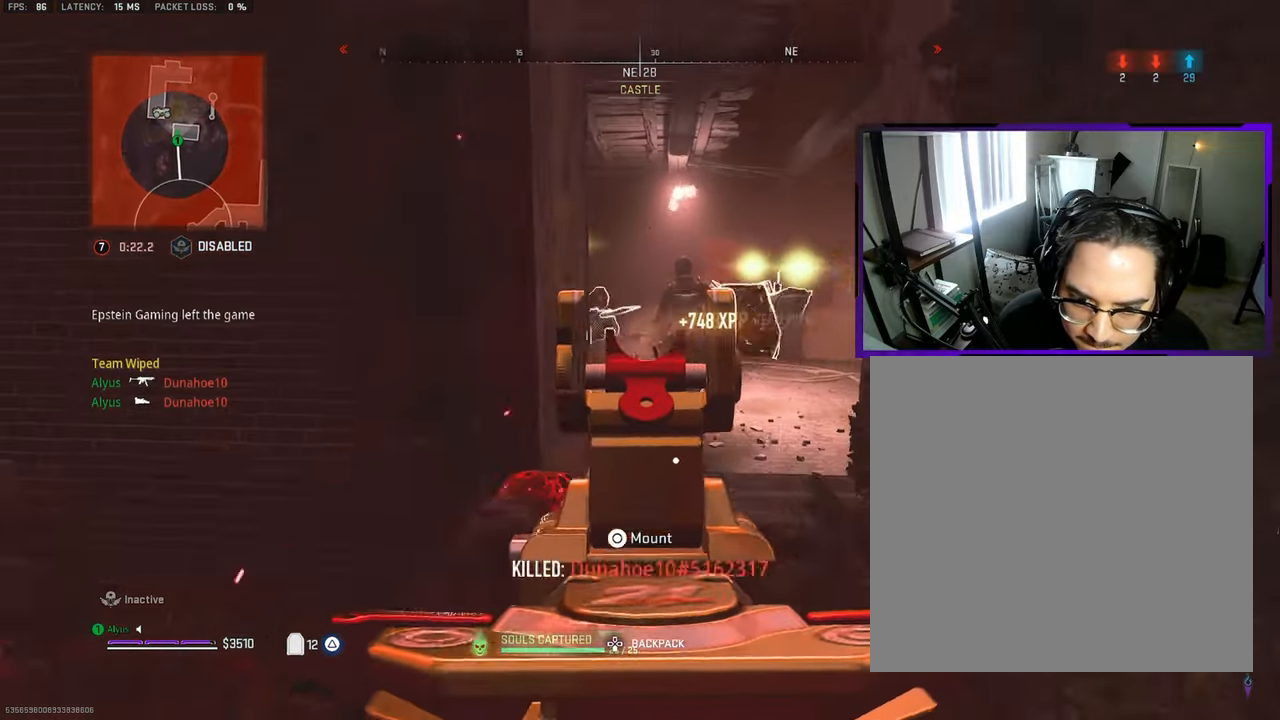
{"buttons": ["L3"], "left_stick": "up-left", "right_stick": "right", "events": [[17, "R1", "up"], [17, "left_stick", "down-left"], [50, "right_stick", "left"], [150, "left_stick", "up-left"], [217, "L3", "down"], [283, "right_stick", "center"], [350, "L3", "up"], [400, "L3", "down"], [433, "right_stick", "right"]]}
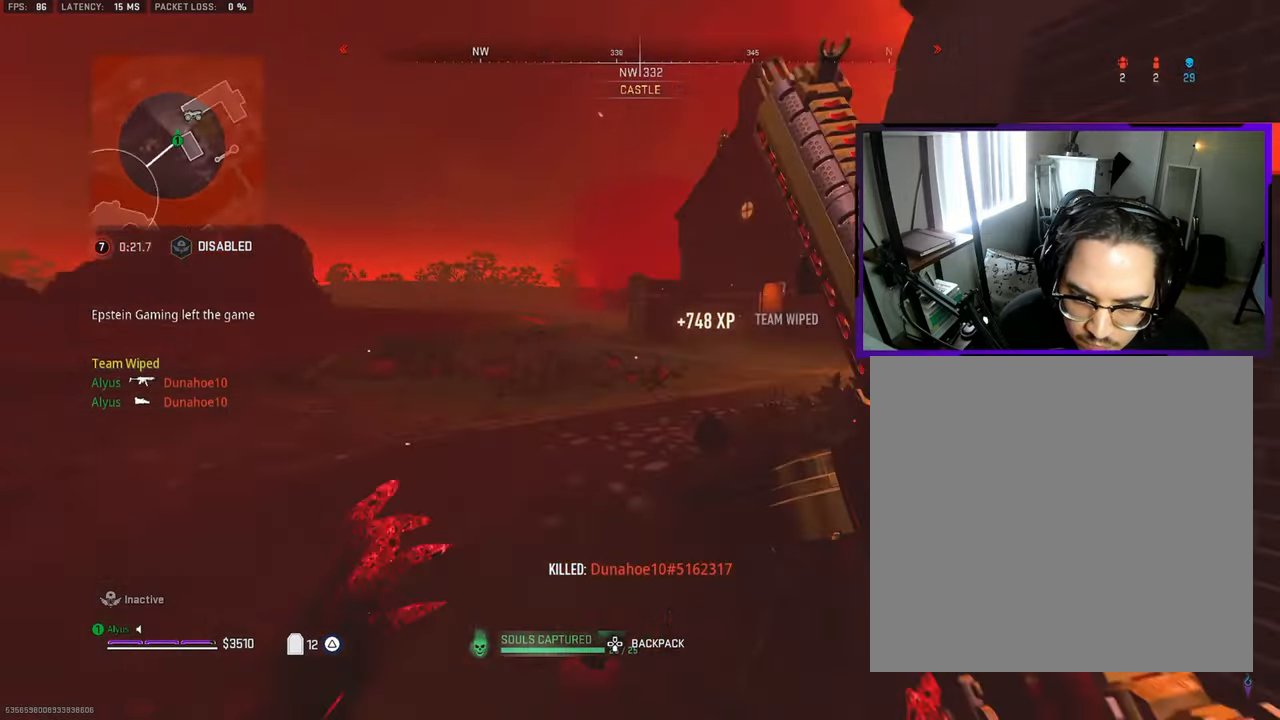
{"buttons": [], "left_stick": "up", "right_stick": "center", "events": [[150, "CROSS", "down"], [167, "L3", "up"], [184, "right_stick", "center"], [250, "CROSS", "up"], [334, "right_stick", "right"], [350, "left_stick", "up"], [500, "right_stick", "center"]]}
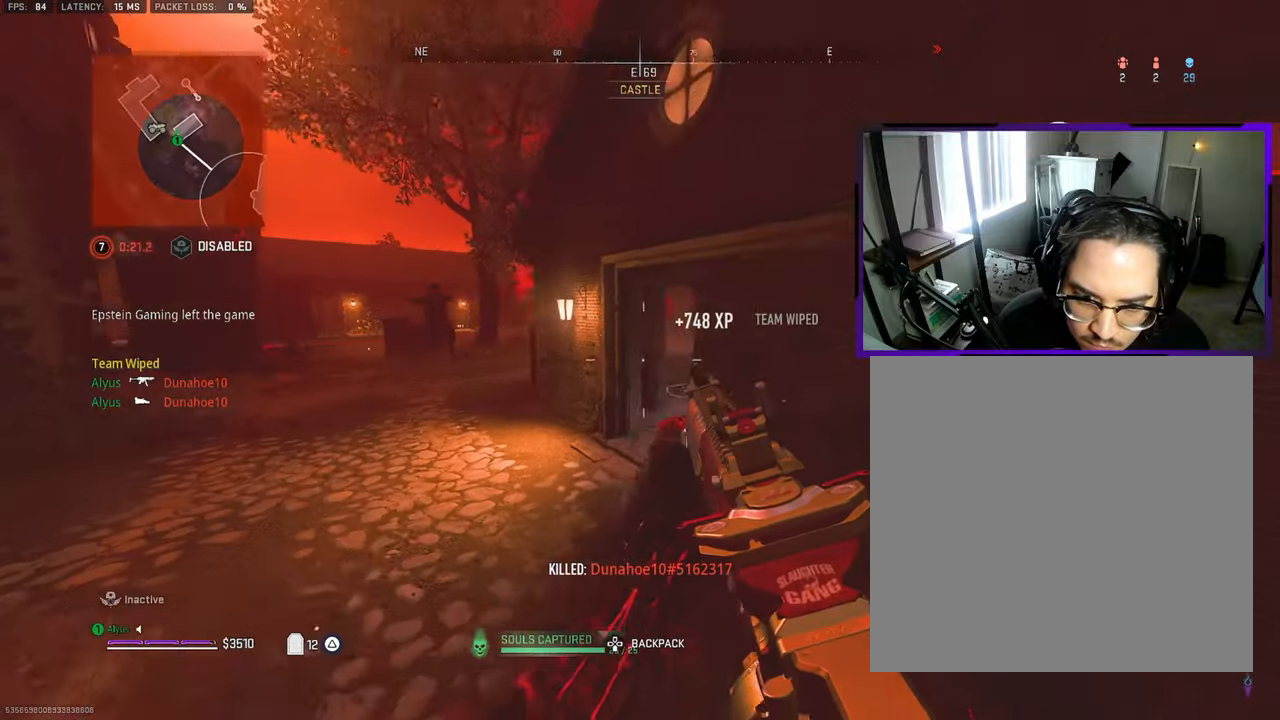
{"buttons": ["L3"], "left_stick": "up-left", "right_stick": "center", "events": [[50, "L3", "down"], [167, "right_stick", "right"], [184, "L3", "up"], [200, "left_stick", "up-left"], [217, "right_stick", "center"], [250, "L3", "down"], [350, "right_stick", "right"], [450, "right_stick", "center"]]}
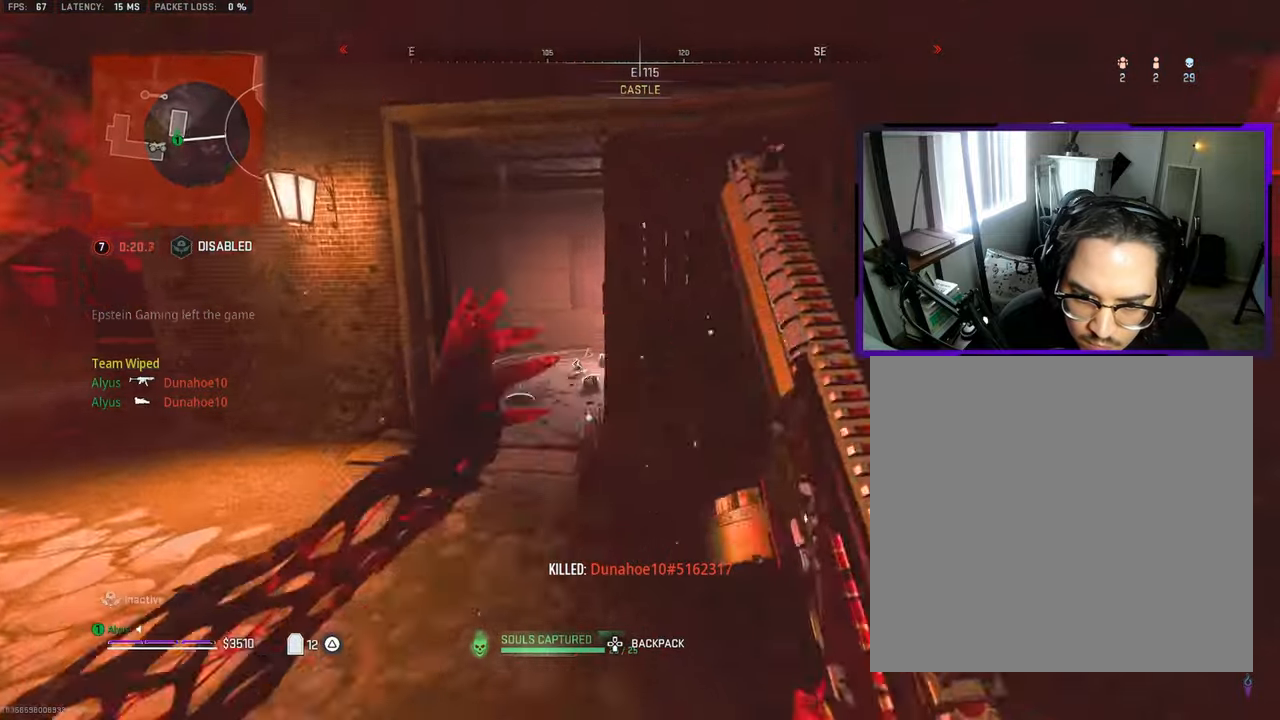
{"buttons": ["L3"], "left_stick": "up-left", "right_stick": "right", "events": [[417, "right_stick", "right"]]}
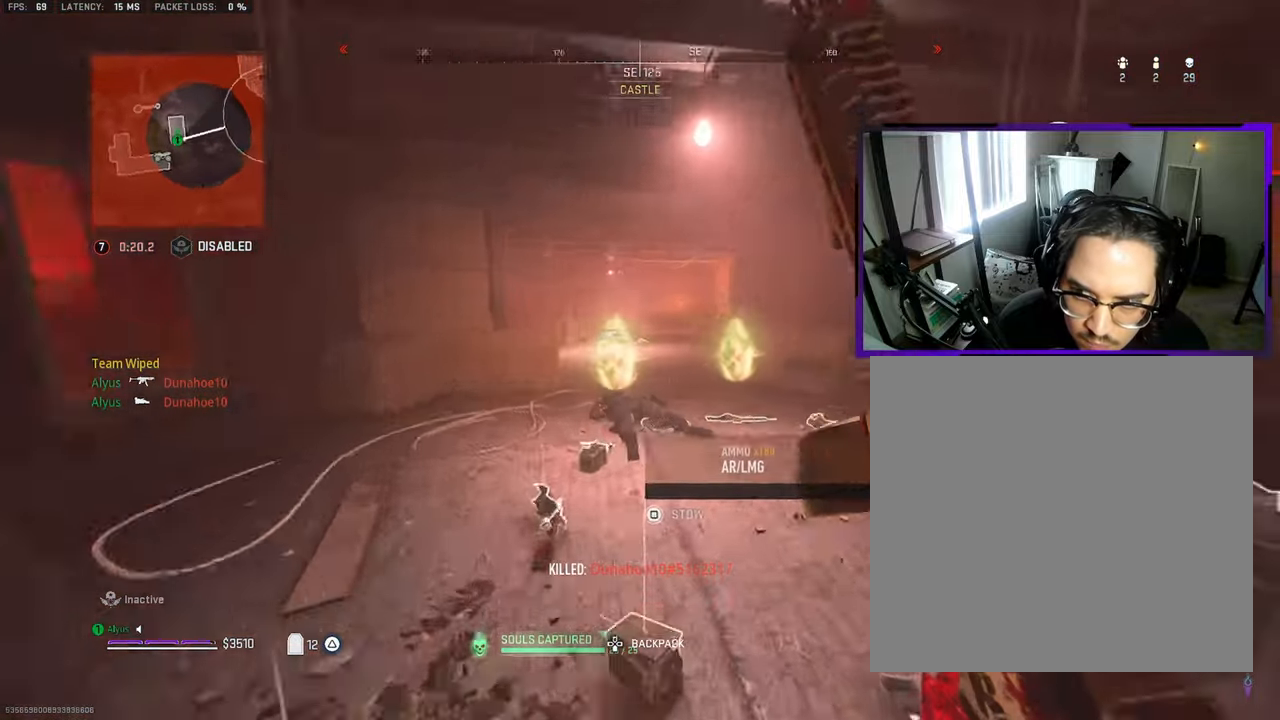
{"buttons": ["L3"], "left_stick": "up-right", "right_stick": "left", "events": [[67, "L3", "up"], [67, "right_stick", "center"], [184, "right_stick", "right"], [200, "left_stick", "up"], [300, "right_stick", "center"], [367, "L3", "down"], [467, "right_stick", "left"], [484, "left_stick", "up-right"]]}
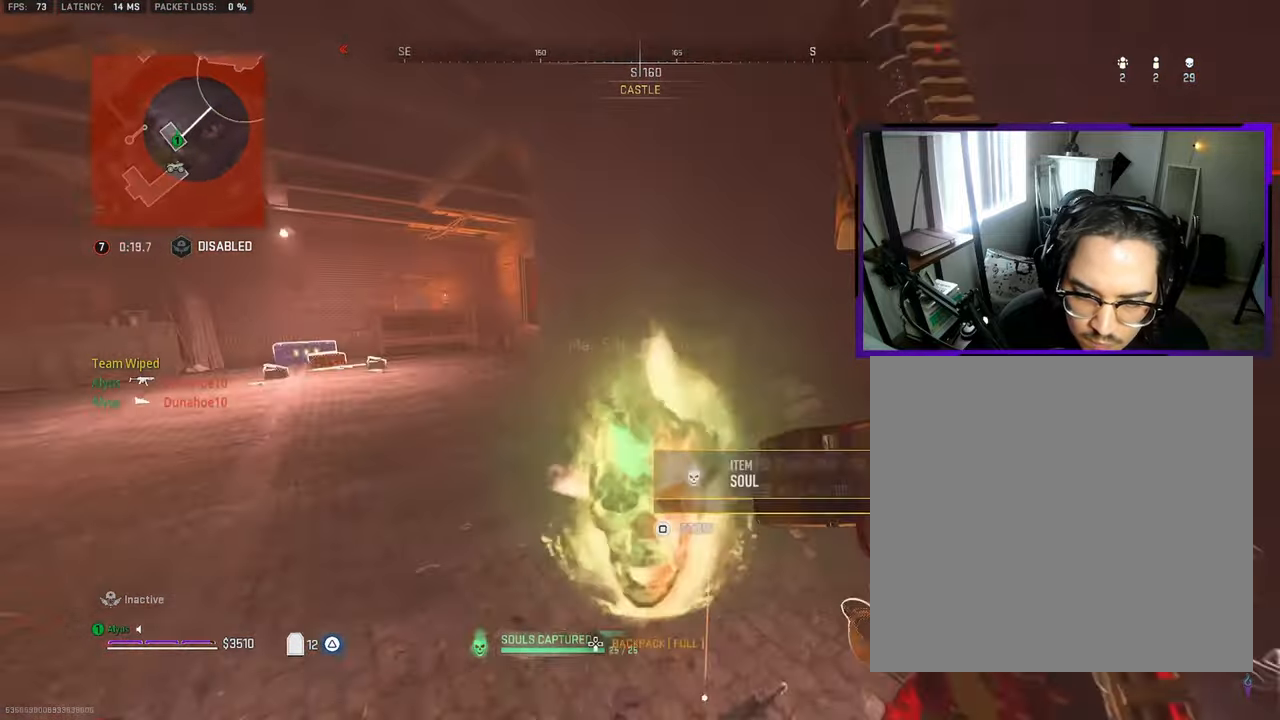
{"buttons": ["CROSS", "SQUARE"], "left_stick": "up-right", "right_stick": "center", "events": [[17, "L3", "up"], [184, "left_stick", "up"], [200, "right_stick", "center"], [250, "L3", "down"], [334, "CROSS", "down"], [350, "L3", "up"], [350, "SQUARE", "down"], [484, "left_stick", "up-right"]]}
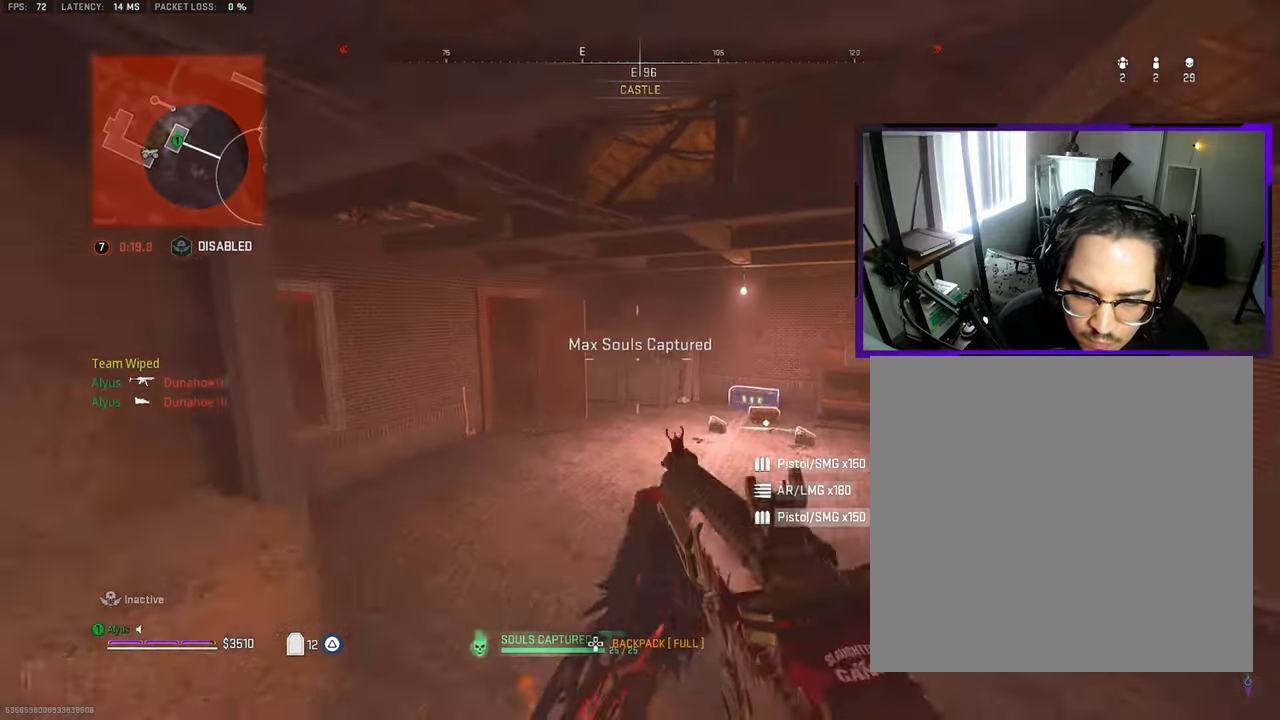
{"buttons": ["SQUARE"], "left_stick": "up", "right_stick": "center", "events": [[267, "left_stick", "up"], [434, "CROSS", "up"]]}
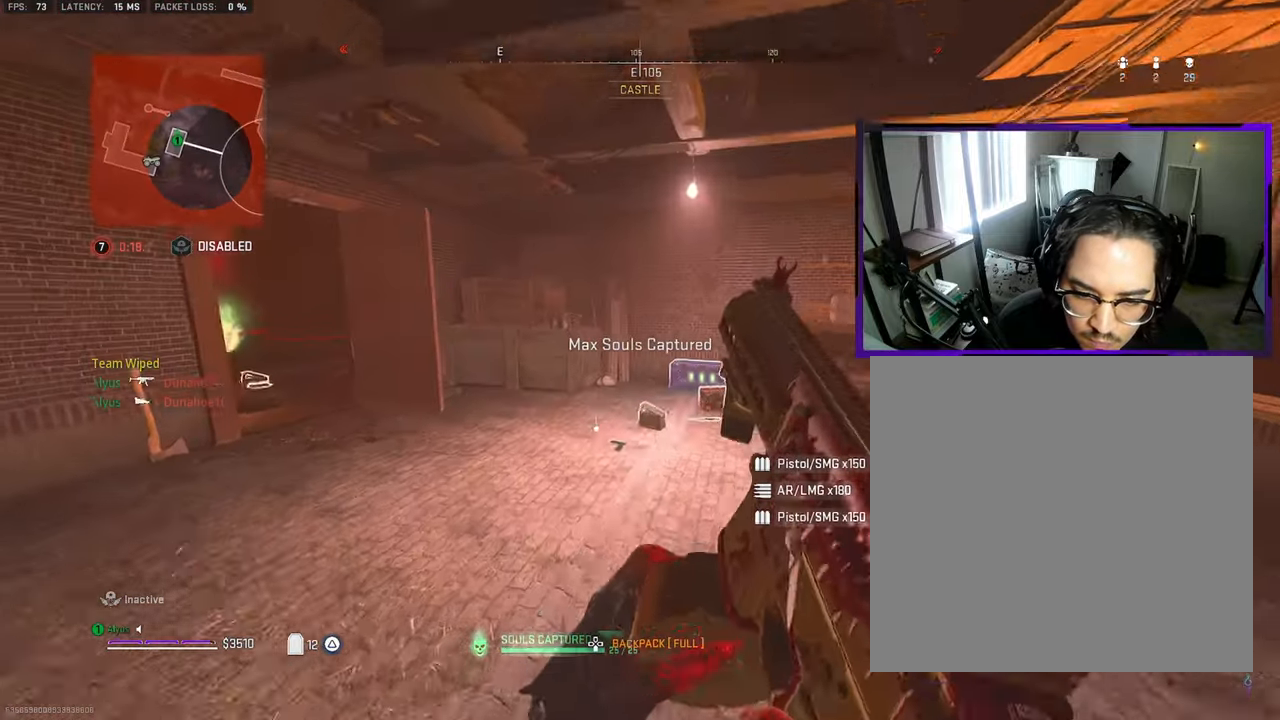
{"buttons": [], "left_stick": "up", "right_stick": "center", "events": [[67, "SQUARE", "up"], [334, "right_stick", "down"], [350, "CROSS", "down"], [500, "CROSS", "up"], [500, "right_stick", "center"]]}
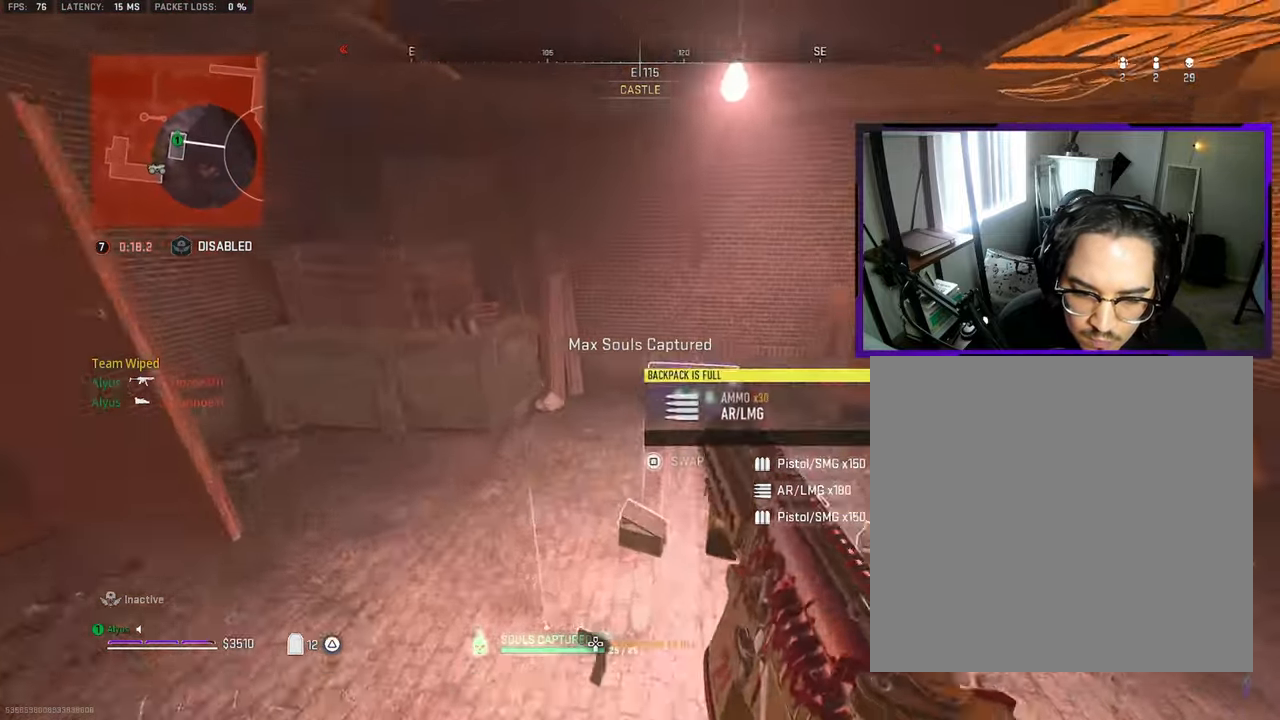
{"buttons": ["SQUARE"], "left_stick": "up-left", "right_stick": "center", "events": [[167, "right_stick", "down-right"], [400, "right_stick", "center"], [434, "SQUARE", "down"], [467, "left_stick", "up-left"]]}
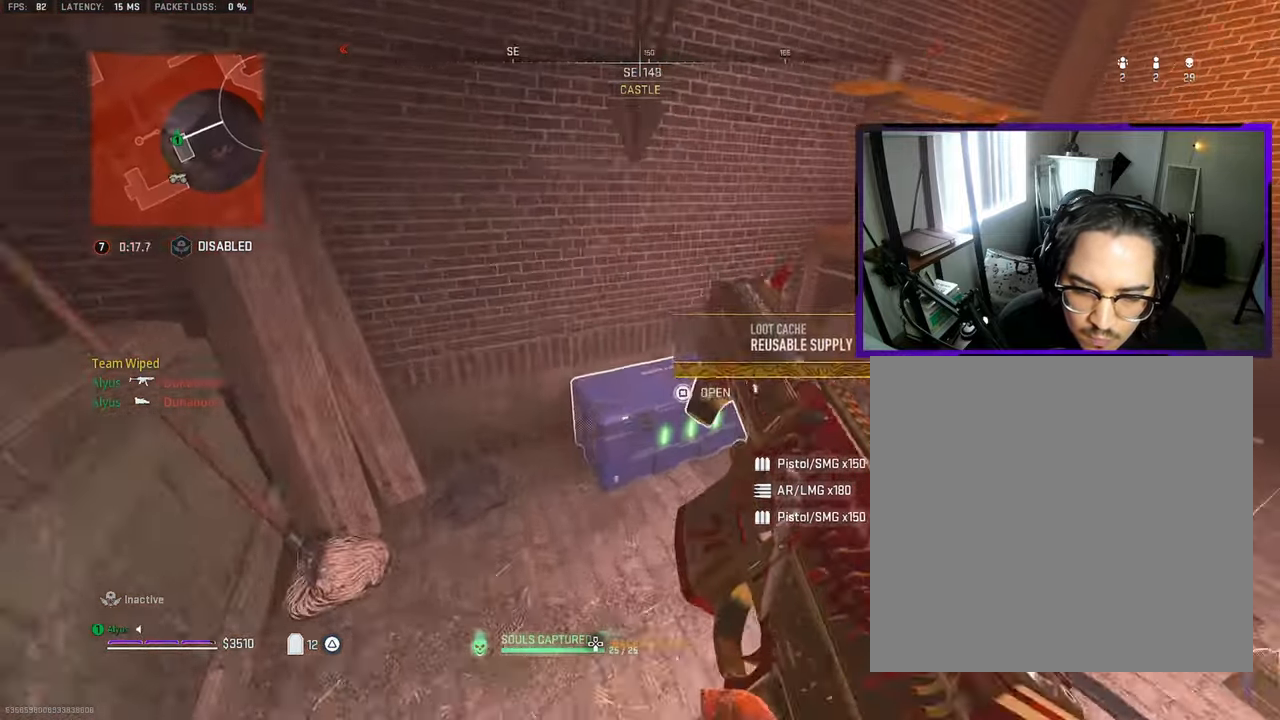
{"buttons": [], "left_stick": "left", "right_stick": "center", "events": [[34, "SQUARE", "up"], [84, "right_stick", "right"], [134, "left_stick", "down-left"], [300, "left_stick", "center"], [317, "right_stick", "center"], [400, "left_stick", "left"]]}
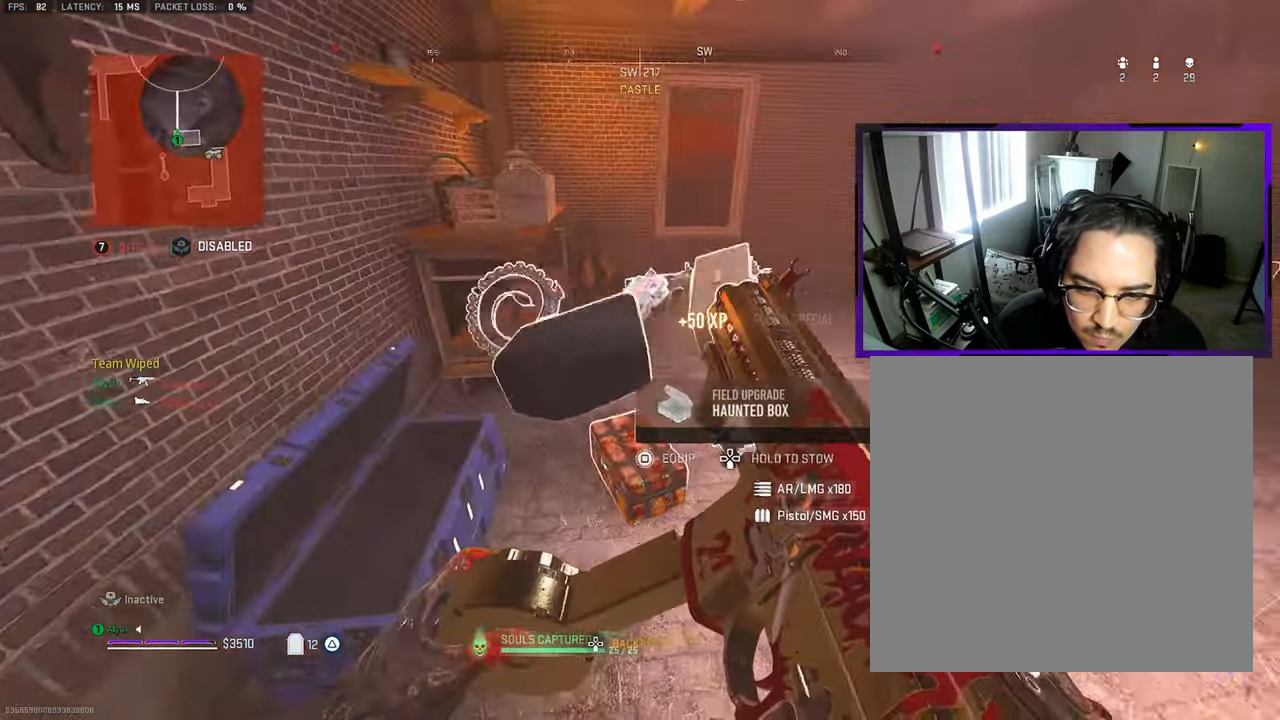
{"buttons": [], "left_stick": "up", "right_stick": "center", "events": [[184, "left_stick", "up-right"], [217, "right_stick", "up-right"], [350, "right_stick", "center"], [417, "left_stick", "up"]]}
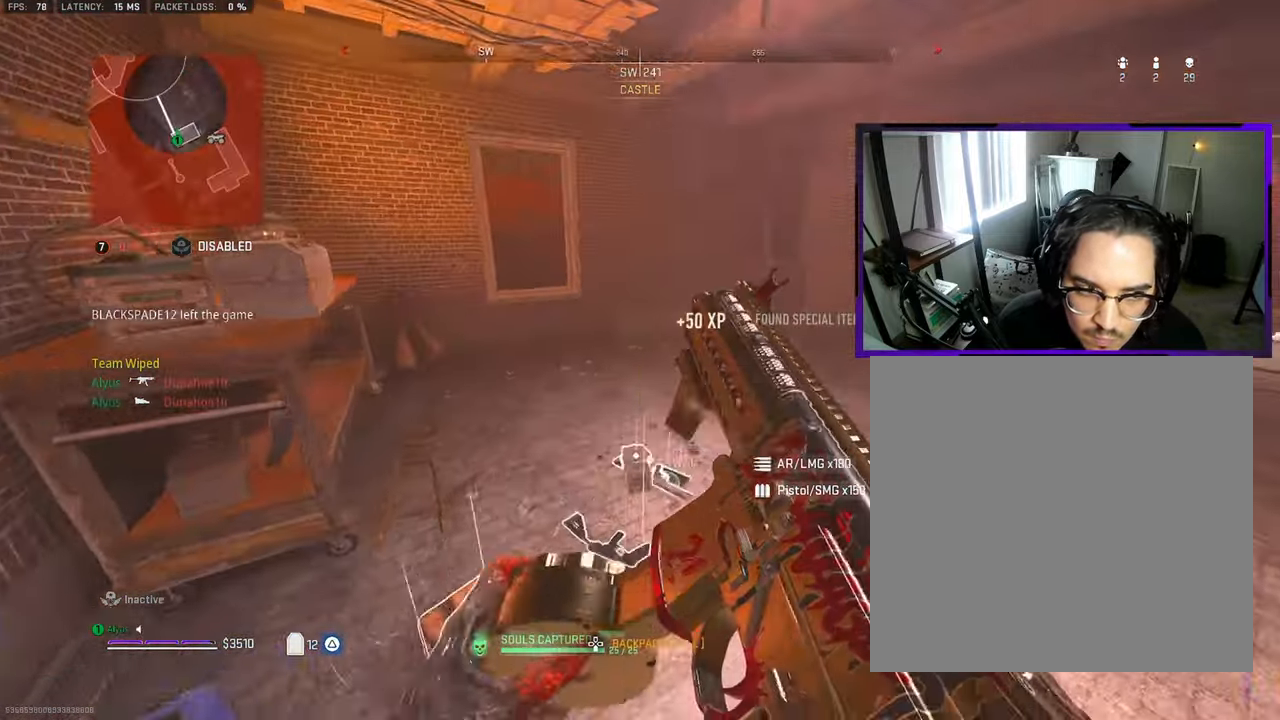
{"buttons": ["L3"], "left_stick": "up", "right_stick": "right", "events": [[50, "right_stick", "right"], [233, "right_stick", "center"], [416, "right_stick", "right"], [466, "L3", "down"]]}
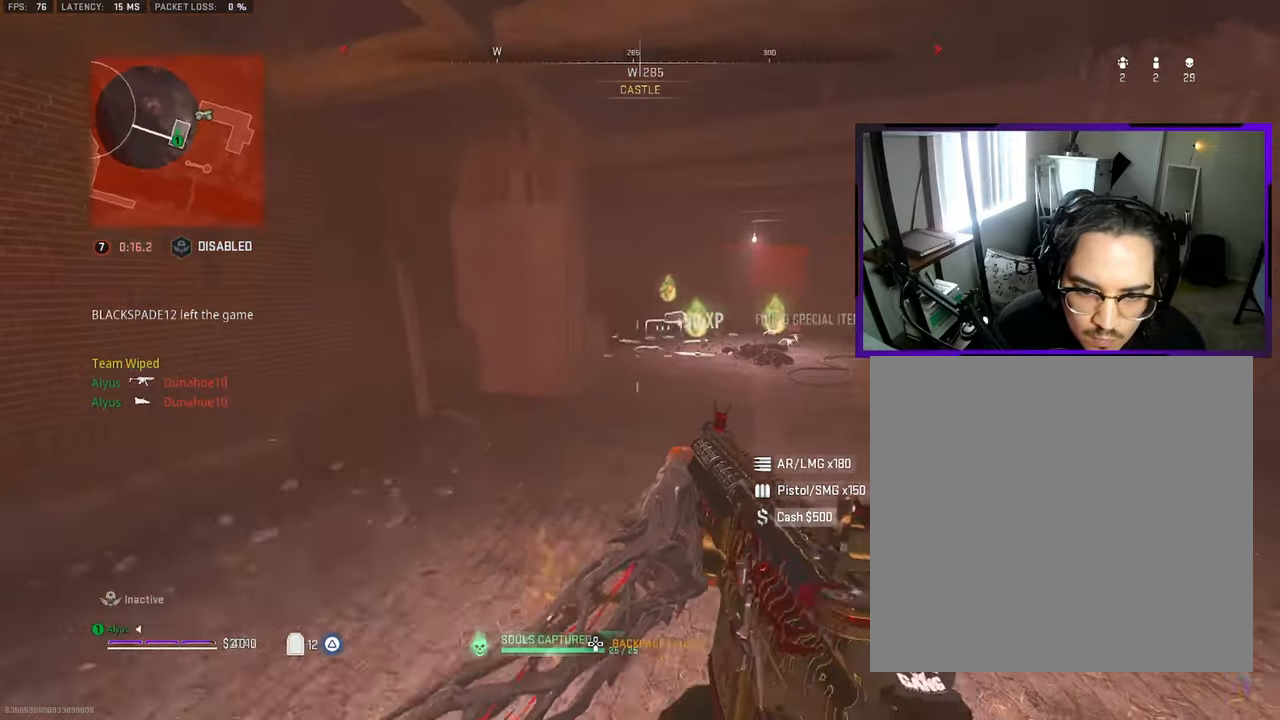
{"buttons": ["L3"], "left_stick": "up", "right_stick": "center", "events": [[16, "right_stick", "center"], [66, "L3", "up"], [183, "L3", "down"], [233, "right_stick", "right"], [300, "L3", "up"], [316, "right_stick", "center"], [416, "L3", "down"]]}
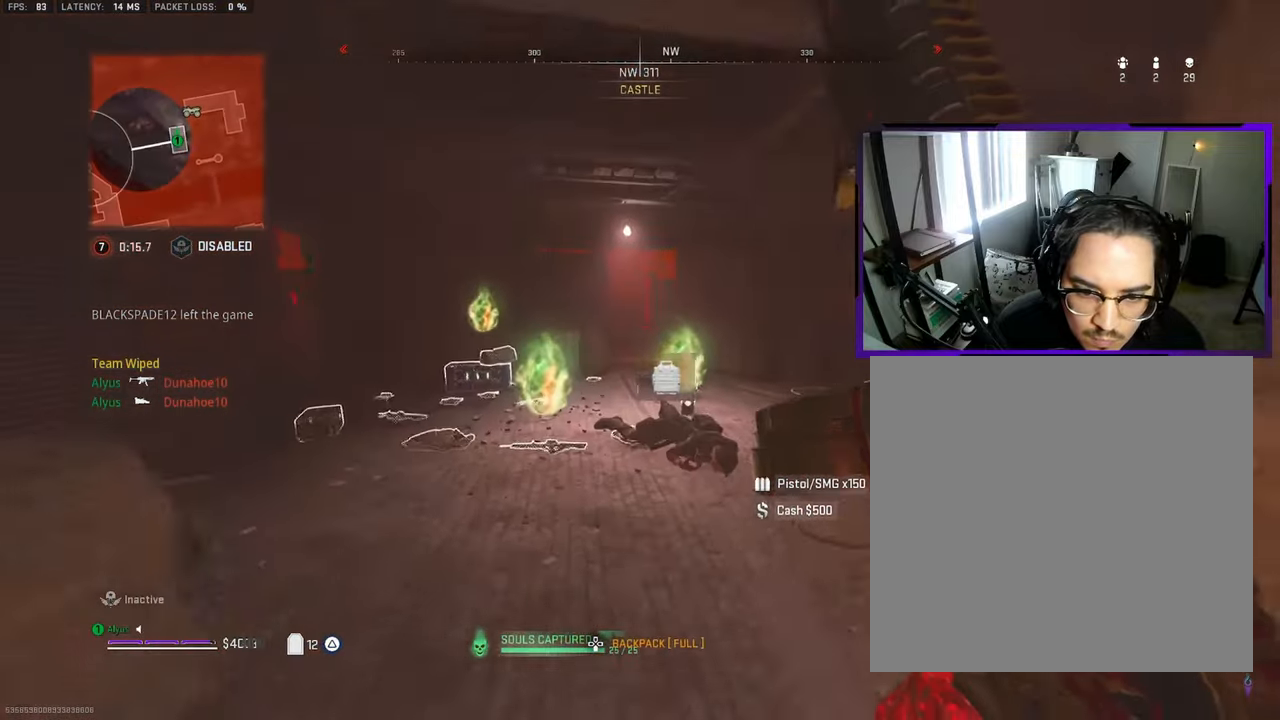
{"buttons": ["L3"], "left_stick": "up-left", "right_stick": "center", "events": [[16, "L3", "up"], [150, "L3", "down"], [250, "L3", "up"], [350, "L3", "down"], [483, "left_stick", "up-left"]]}